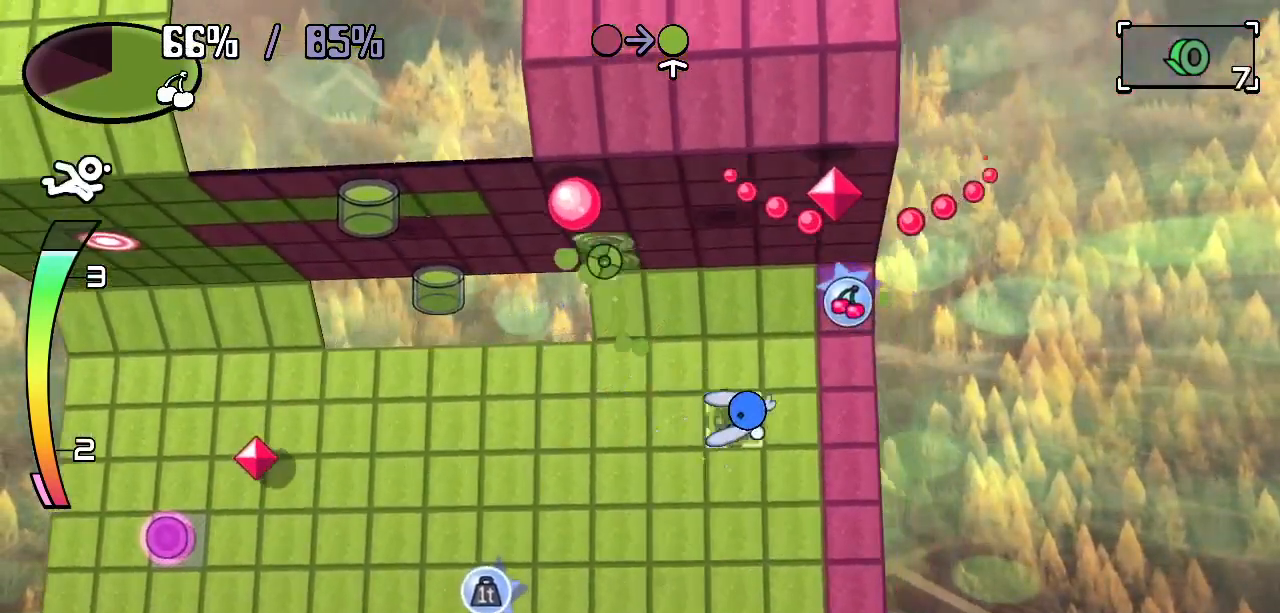
Gameplay with keyboard; each line is a JSON object with the keys held at the frame after it. "events" lists presses ("down") and releases ("up") of "c", "down", "left", "right", "up", "x" and "z" between this image and that frame as [ms after this image, input, new state], when the widget could be followed in between. No other keys are recorded. Mouse input is not recorded.
{"keys": ["up"], "events": [[367, "up", "down"], [400, "right", "up"], [450, "c", "down"], [500, "c", "up"]]}
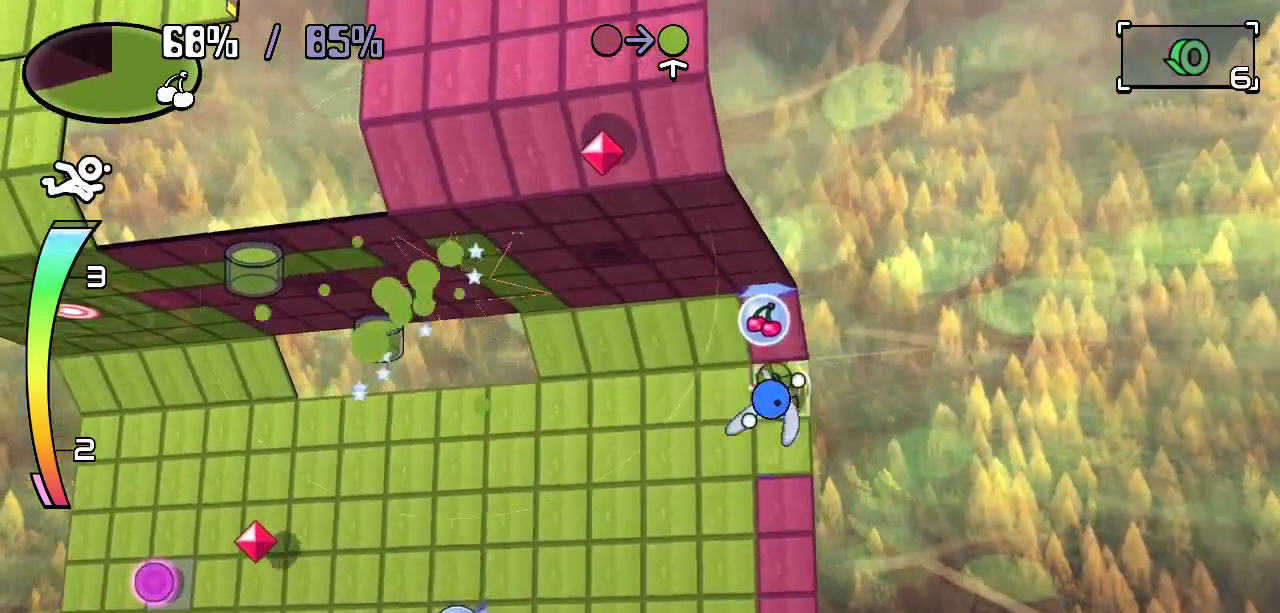
{"keys": ["down"], "events": [[33, "up", "up"], [100, "down", "down"]]}
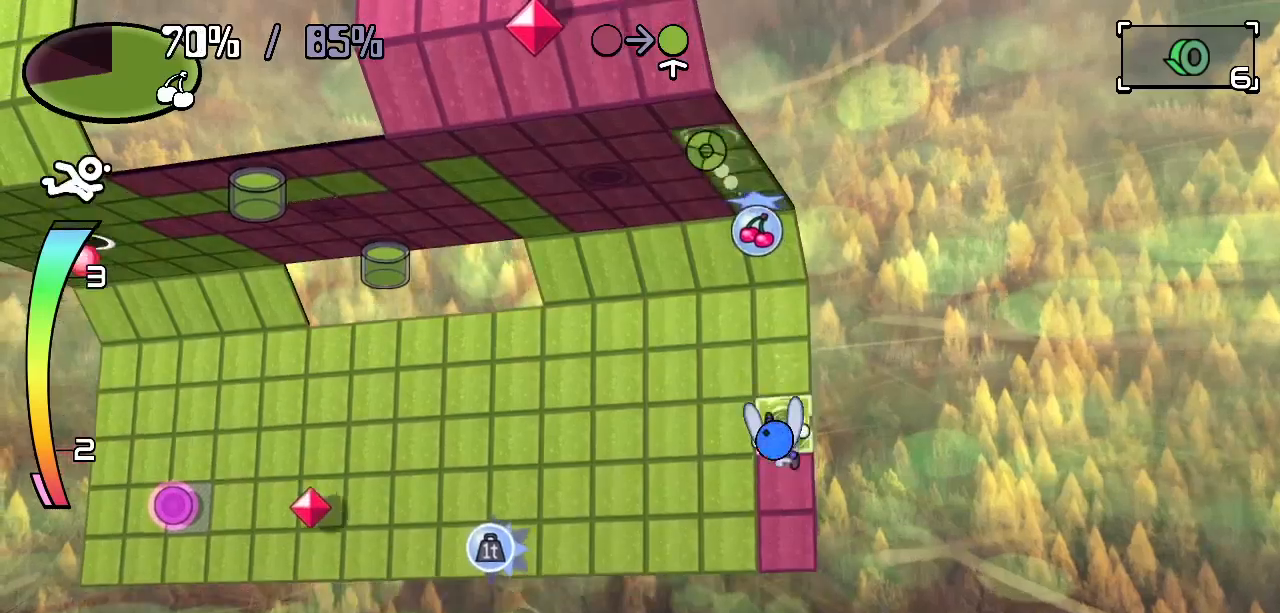
{"keys": ["up"], "events": [[300, "down", "up"], [300, "left", "down"], [400, "left", "up"], [400, "up", "down"]]}
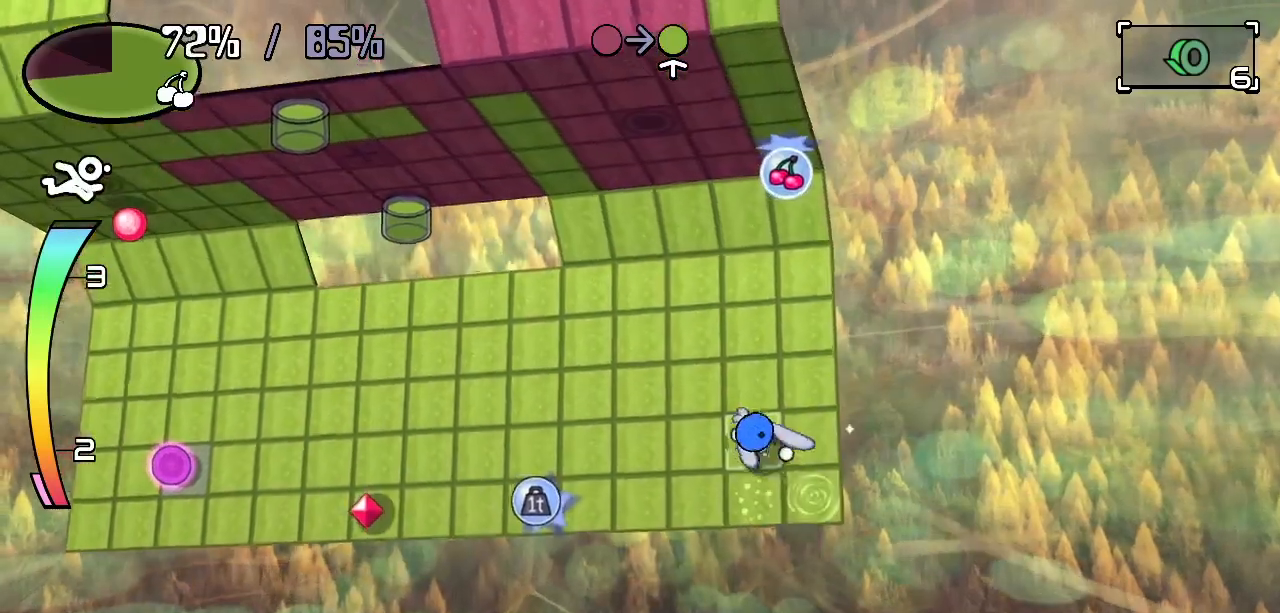
{"keys": ["left", "up"], "events": [[317, "right", "down"], [367, "right", "up"], [500, "left", "down"]]}
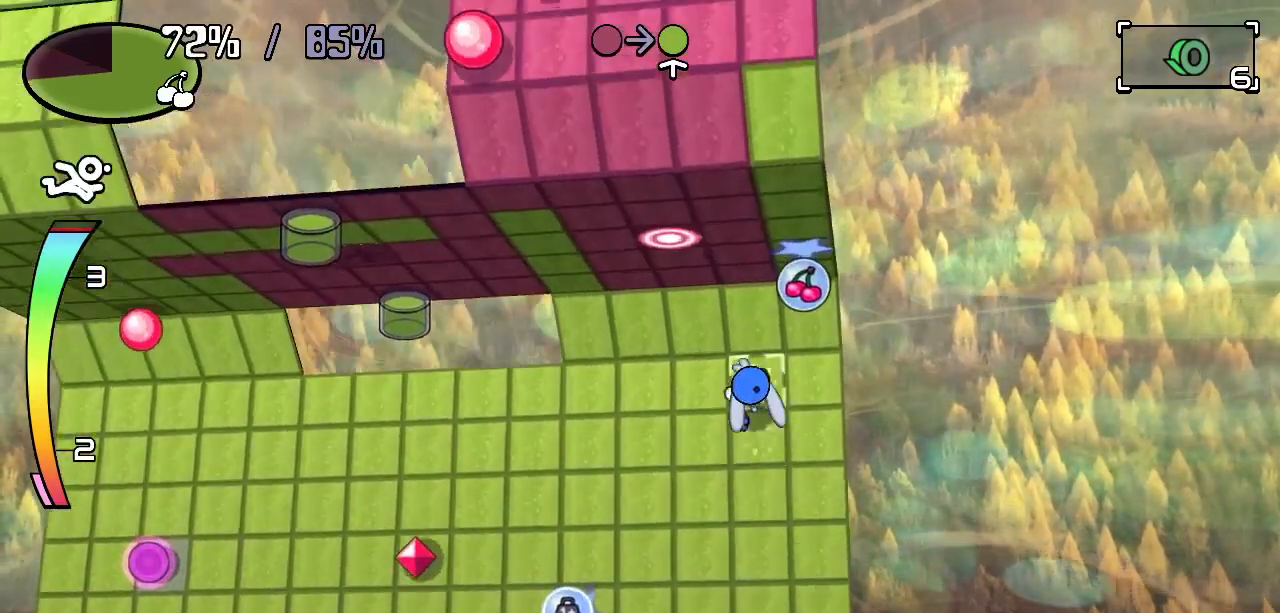
{"keys": ["c", "left", "up"], "events": [[50, "left", "up"], [150, "left", "down"], [467, "c", "down"]]}
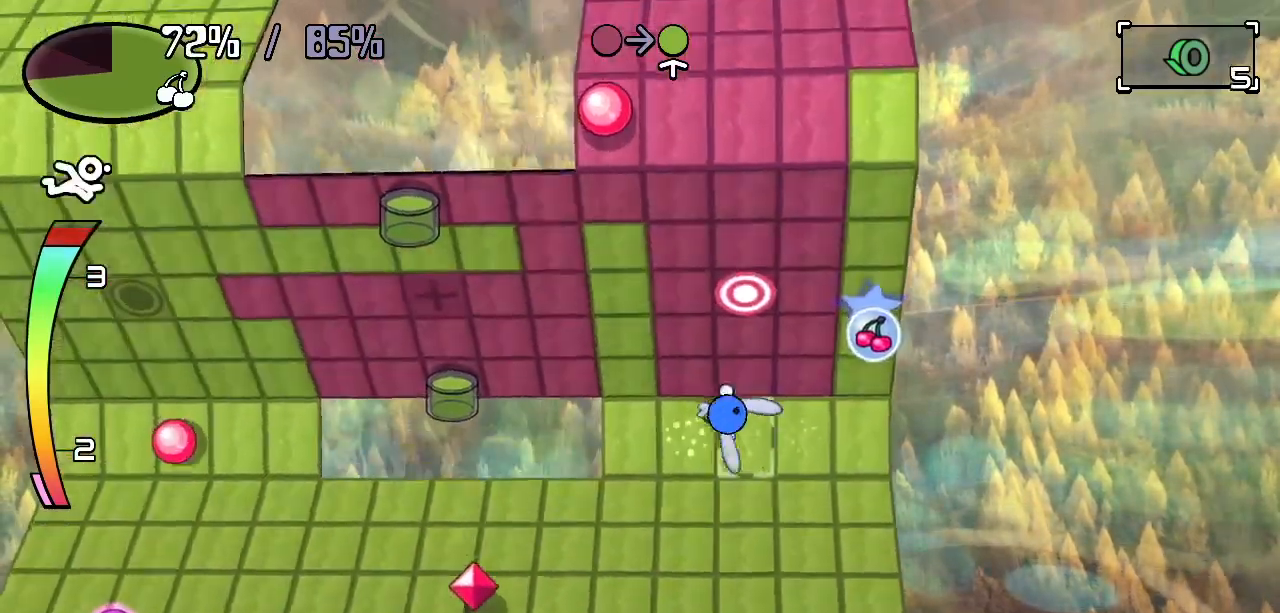
{"keys": ["up"], "events": [[17, "left", "up"], [67, "c", "up"], [67, "right", "down"], [250, "up", "up"], [400, "up", "down"], [483, "right", "up"]]}
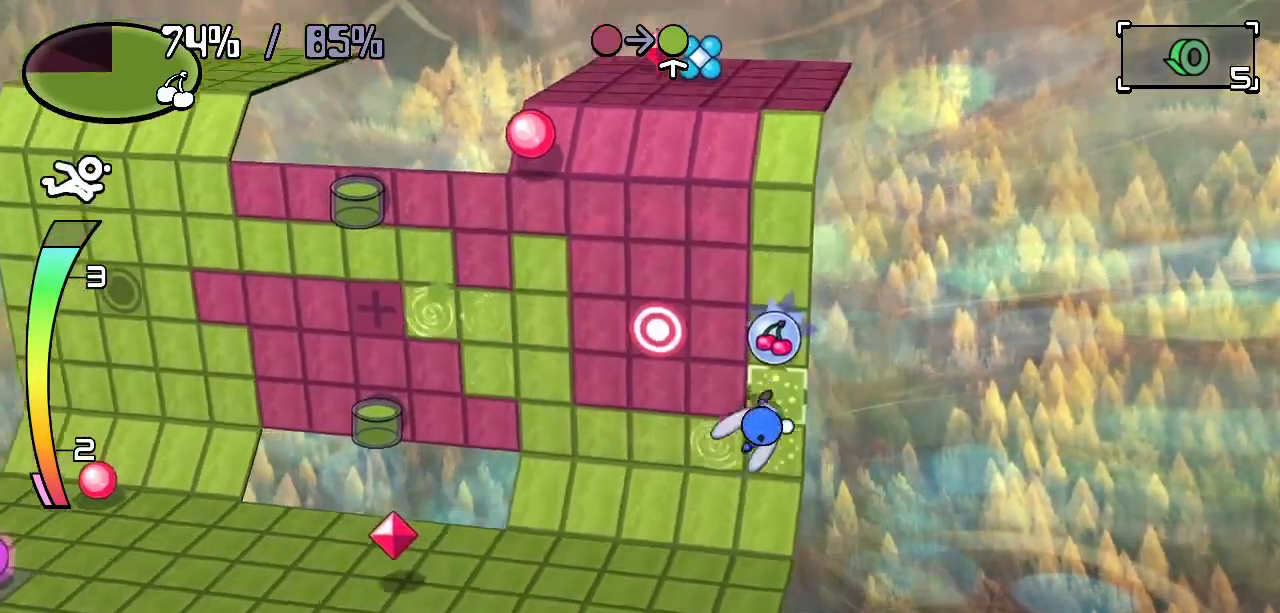
{"keys": ["up"], "events": [[367, "left", "down"], [500, "left", "up"]]}
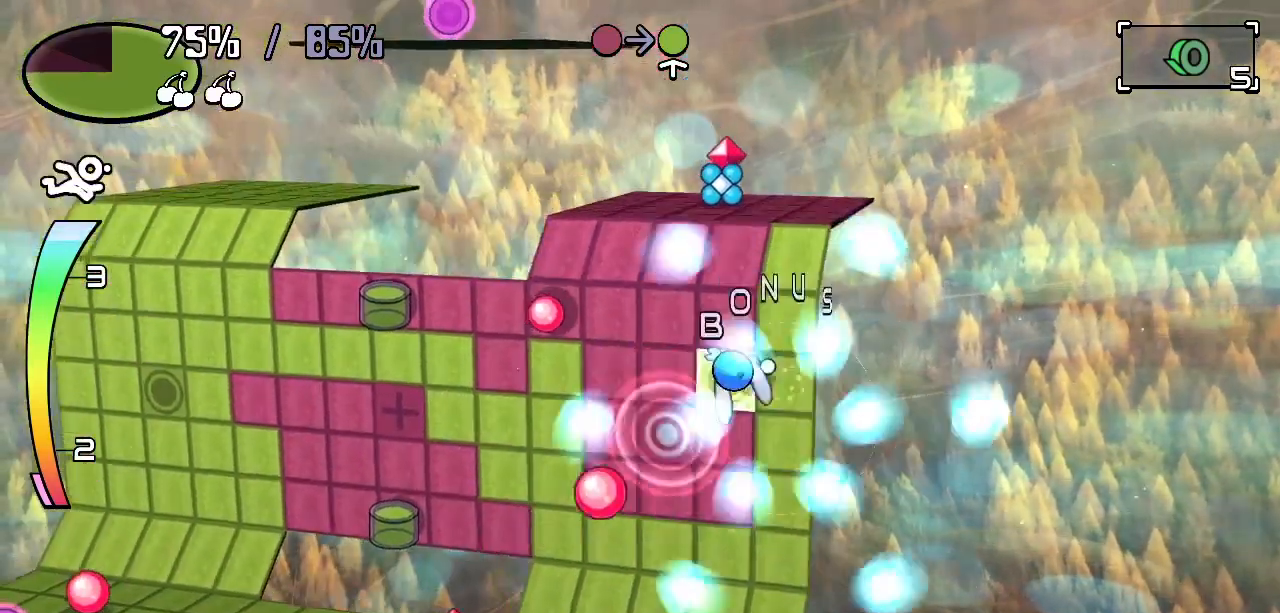
{"keys": ["up"], "events": []}
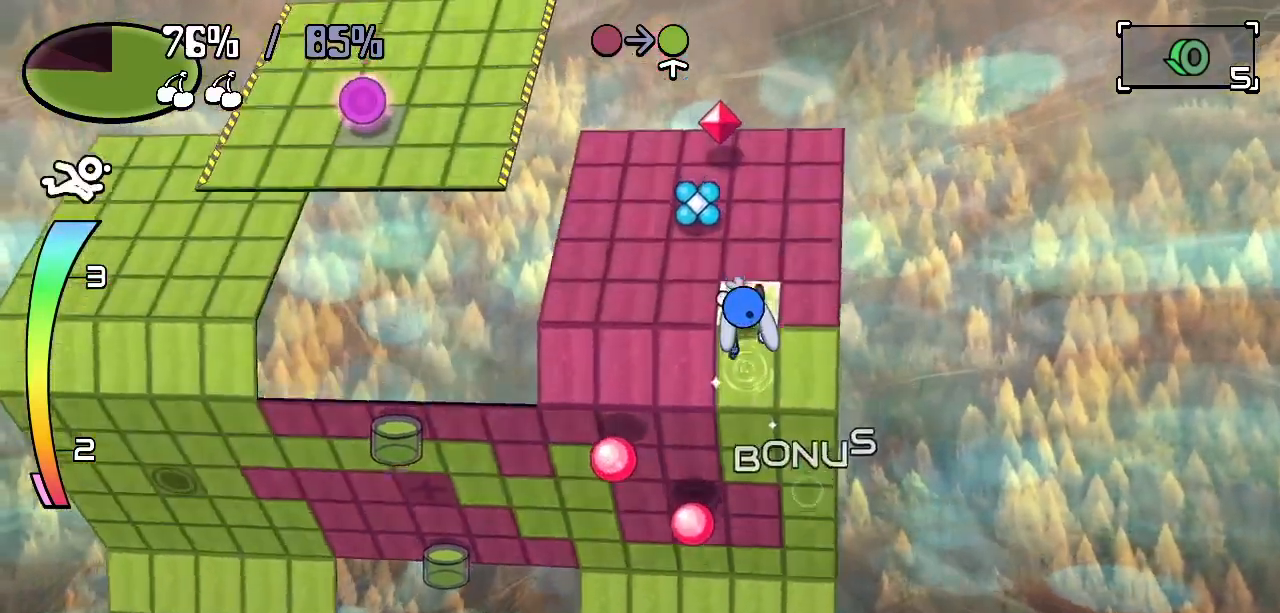
{"keys": ["up"], "events": [[117, "right", "down"], [117, "up", "up"], [250, "up", "down"], [350, "right", "up"]]}
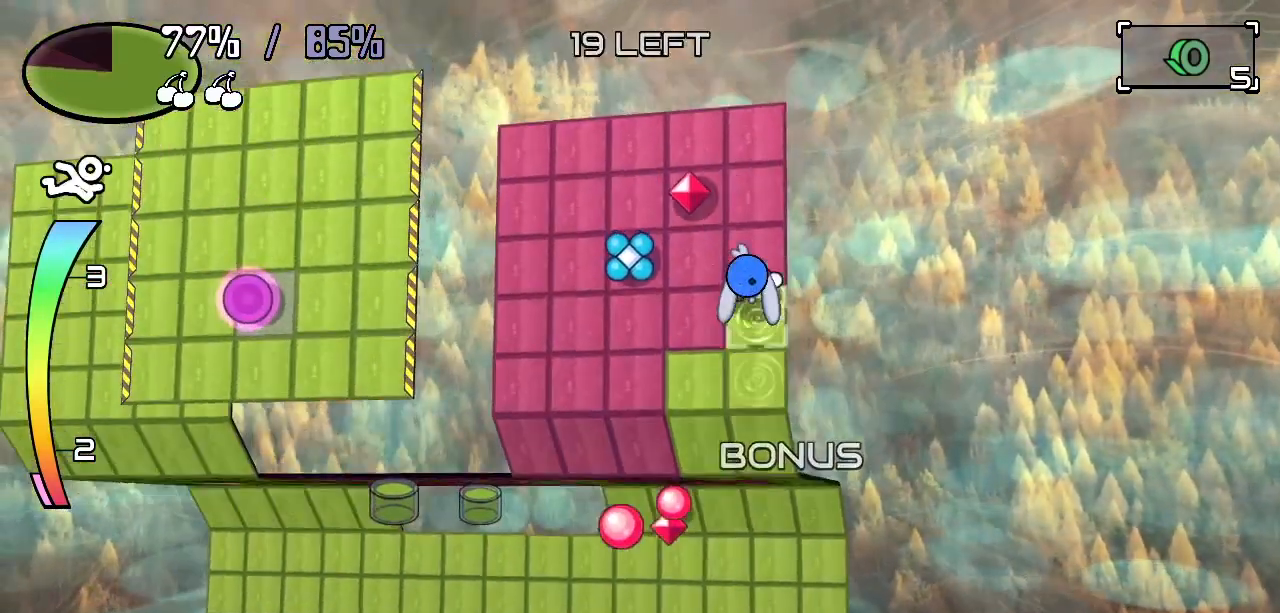
{"keys": ["left"], "events": [[450, "left", "down"], [500, "up", "up"]]}
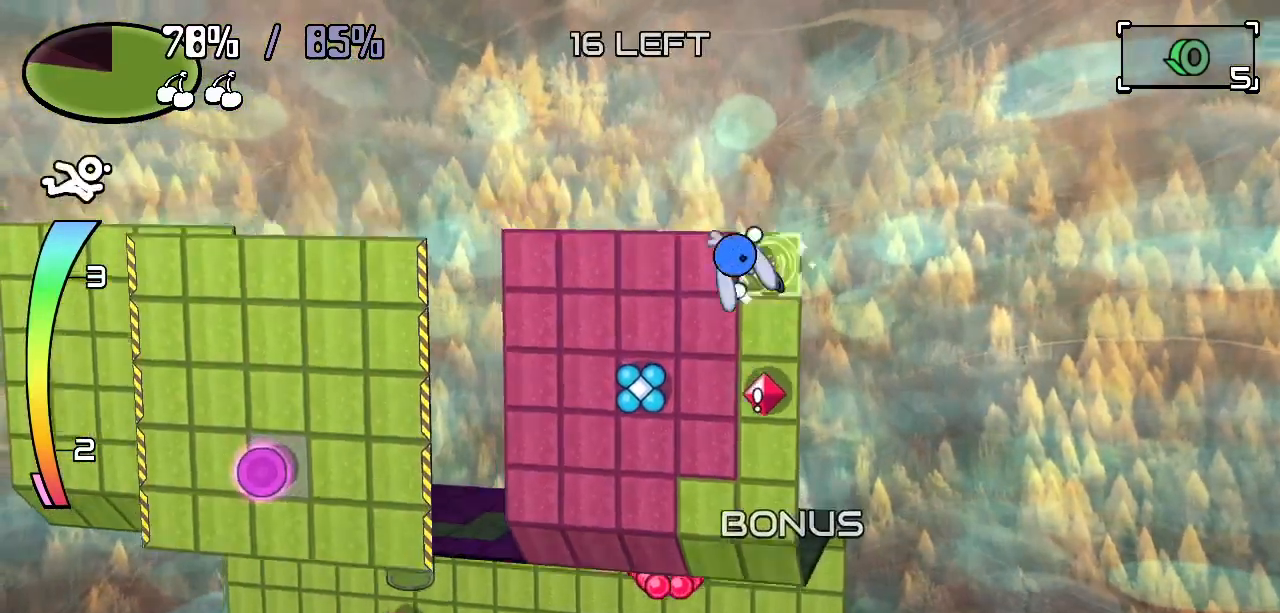
{"keys": ["left"], "events": []}
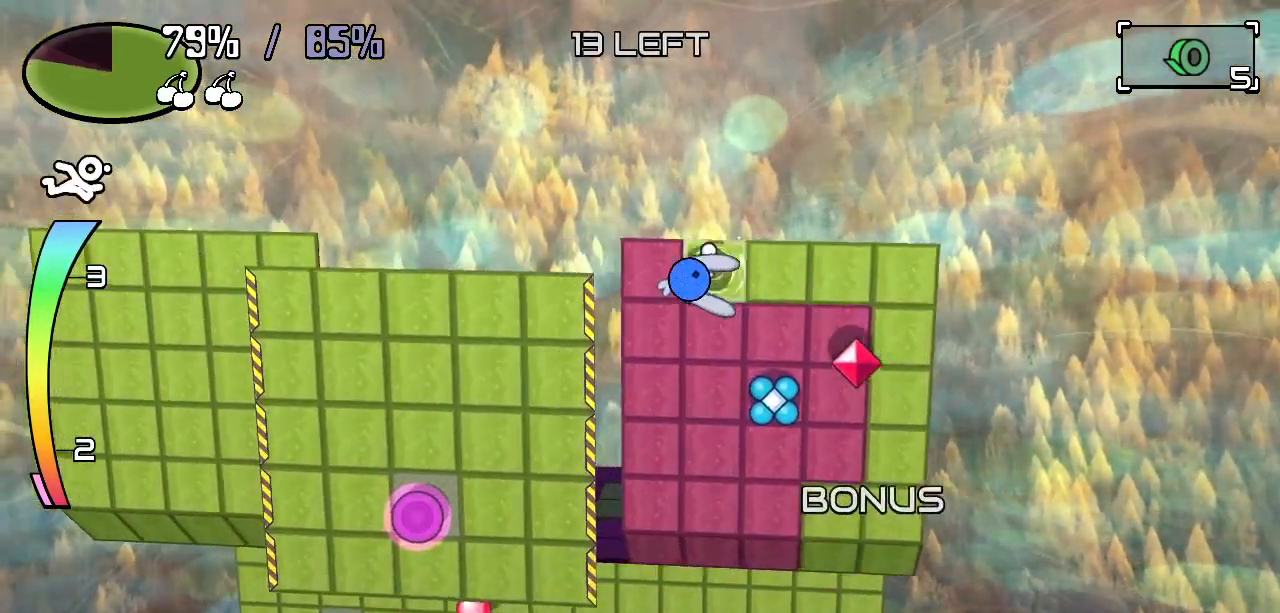
{"keys": ["down"], "events": [[167, "down", "down"], [250, "left", "up"], [250, "right", "down"], [300, "down", "up"], [350, "c", "down"], [400, "c", "up"], [433, "down", "down"], [483, "right", "up"]]}
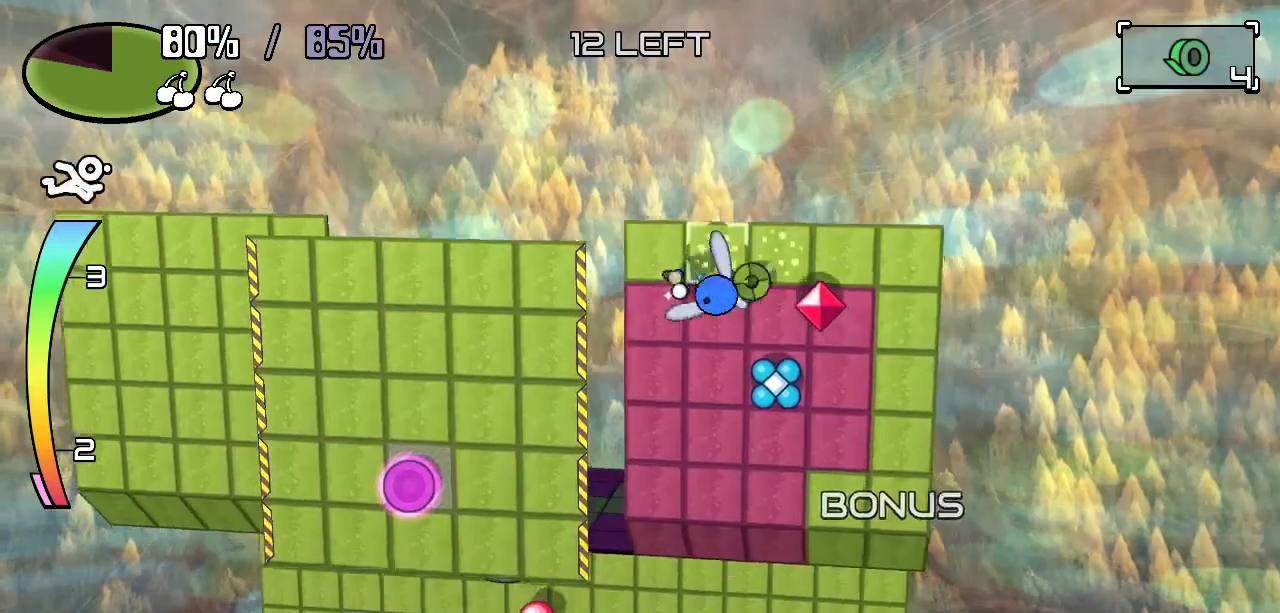
{"keys": ["right"]}
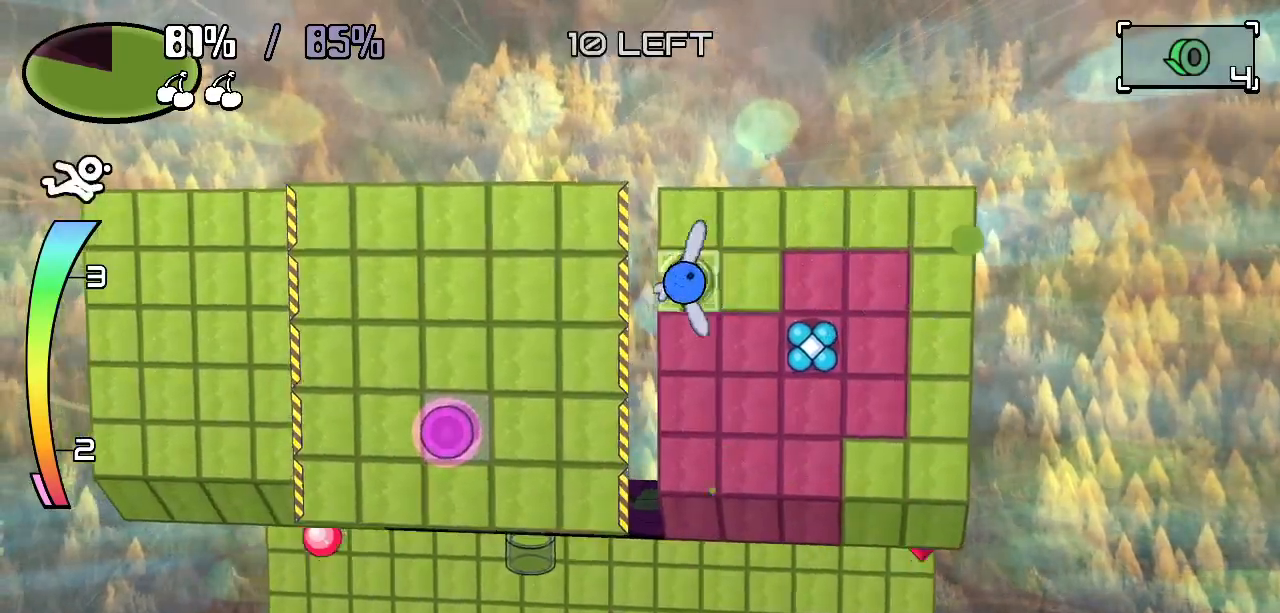
{"keys": ["down"], "events": [[383, "down", "down"], [433, "right", "up"]]}